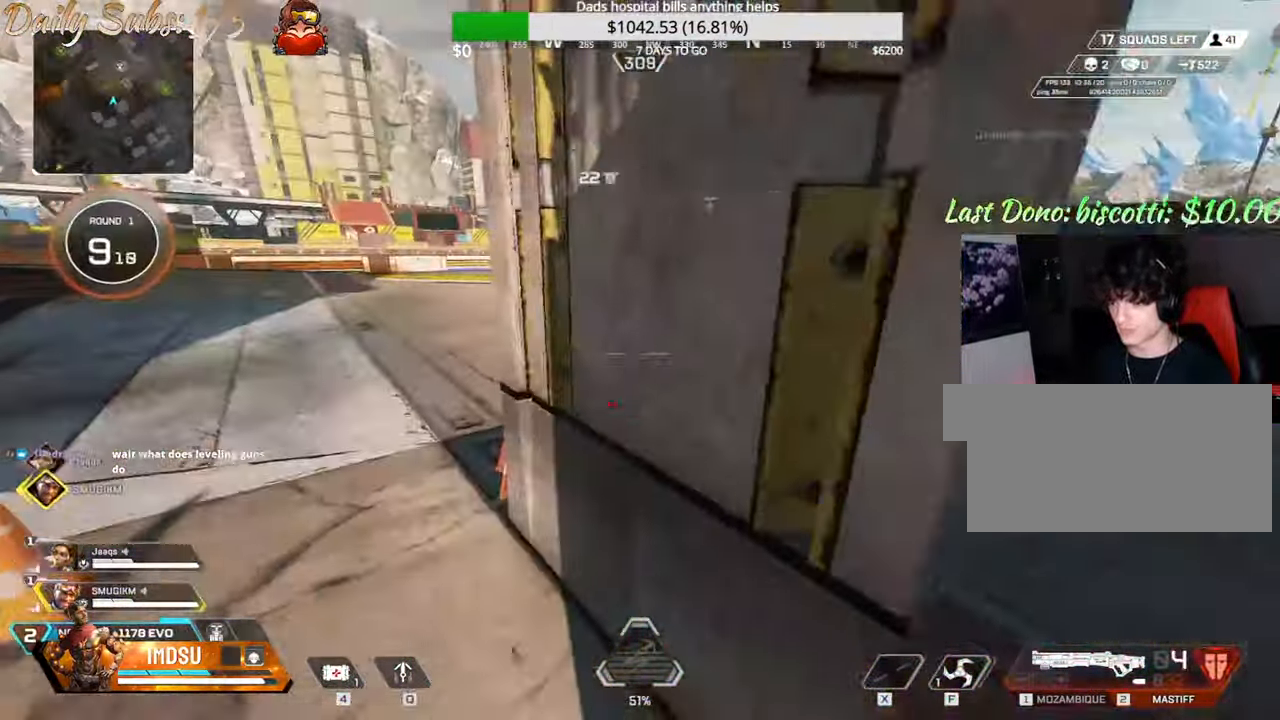
Gameplay with keyboard and mouse; each line is a JSON object with the keys and mouse buttons held at the frame after it. "events" lists presses ("down") and releases ("up") of "a", "ctrl", "d", "e", "f", "q", "r", "s", "shift", "space", "tab", "w", "mouse_left", "mouse_wheel", "mouse_right", "mouse_mb4" and "mouse_mb5" between this image and that frame as [ms after this image, input, new state], when the widget could be followed in between. "mouse_left", "mouse_wheel", "mouse_right", "mouse_mb4", "mouse_mb5" = the "left", "wheel", "right", "mb4", "mb5" buttons of the "mouse" list. No other keys are recorded. "wheel" means that the mouse wheel is clicked or scrolled. Mouse movement is not recorded.
{"keys": ["a", "w"], "mouse": [], "events": [[83, "shift", "up"], [133, "shift", "down"], [383, "shift", "up"]]}
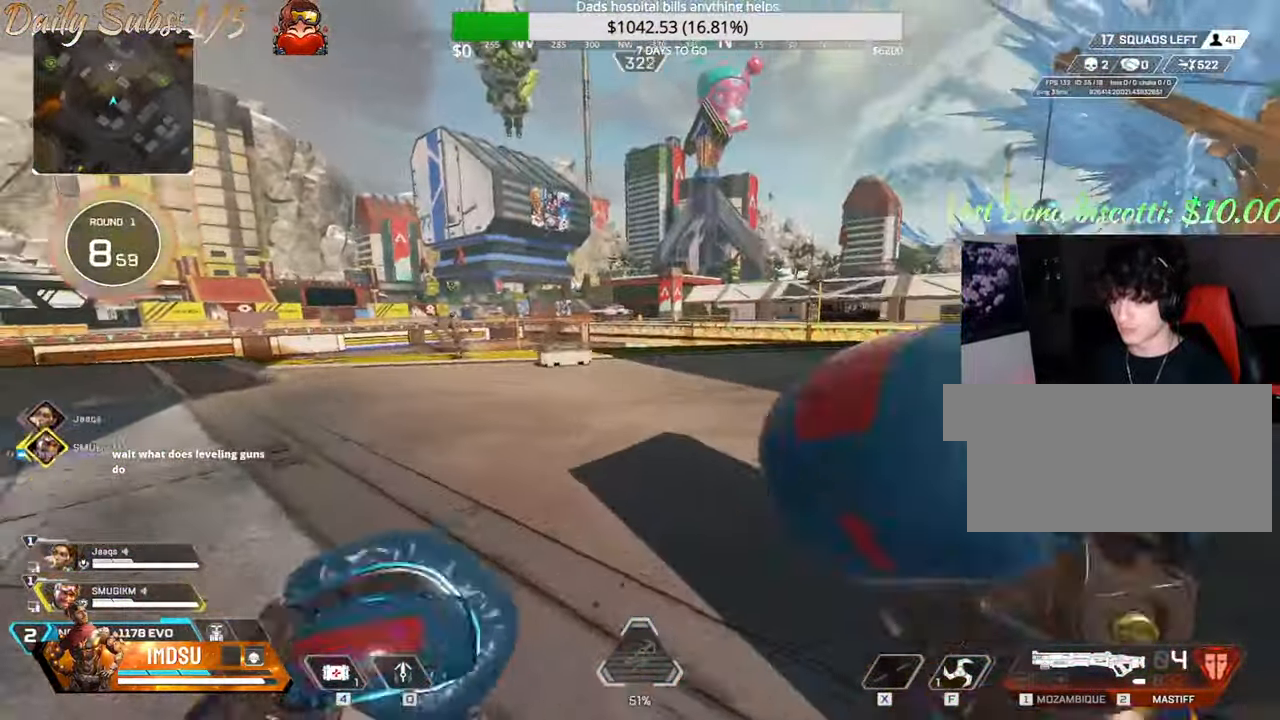
{"keys": ["ctrl", "d"], "mouse": [], "events": [[67, "ctrl", "down"], [317, "d", "down"], [384, "a", "up"], [400, "w", "up"]]}
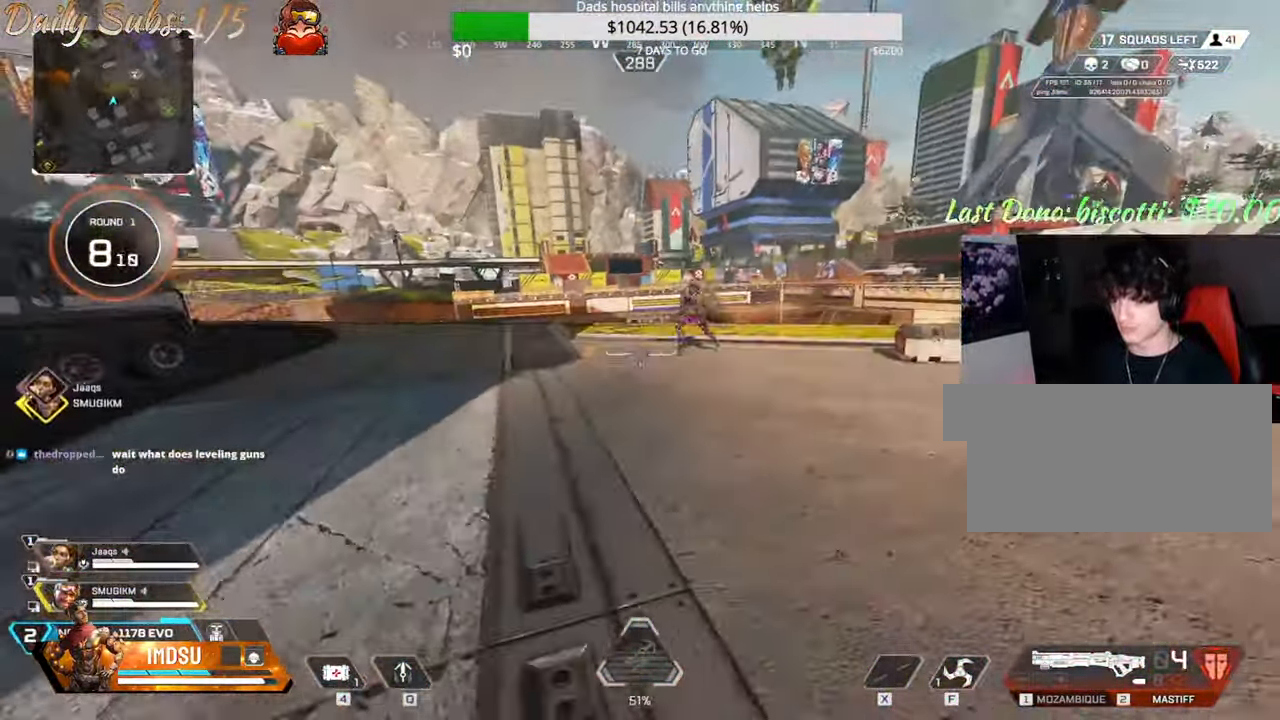
{"keys": ["ctrl", "d", "w"], "mouse": [], "events": [[250, "mouse_left", "down"], [333, "mouse_left", "up"], [383, "mouse_left", "down"], [433, "w", "down"], [483, "mouse_left", "up"]]}
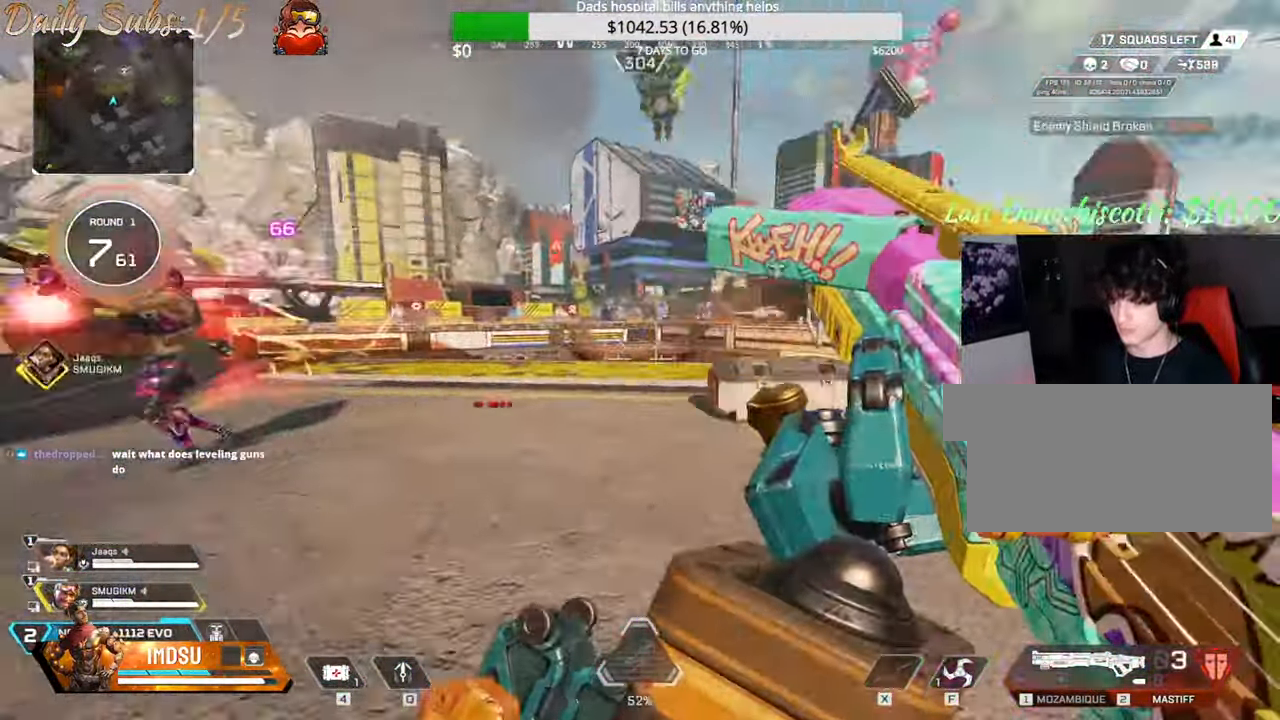
{"keys": ["a"], "mouse": []}
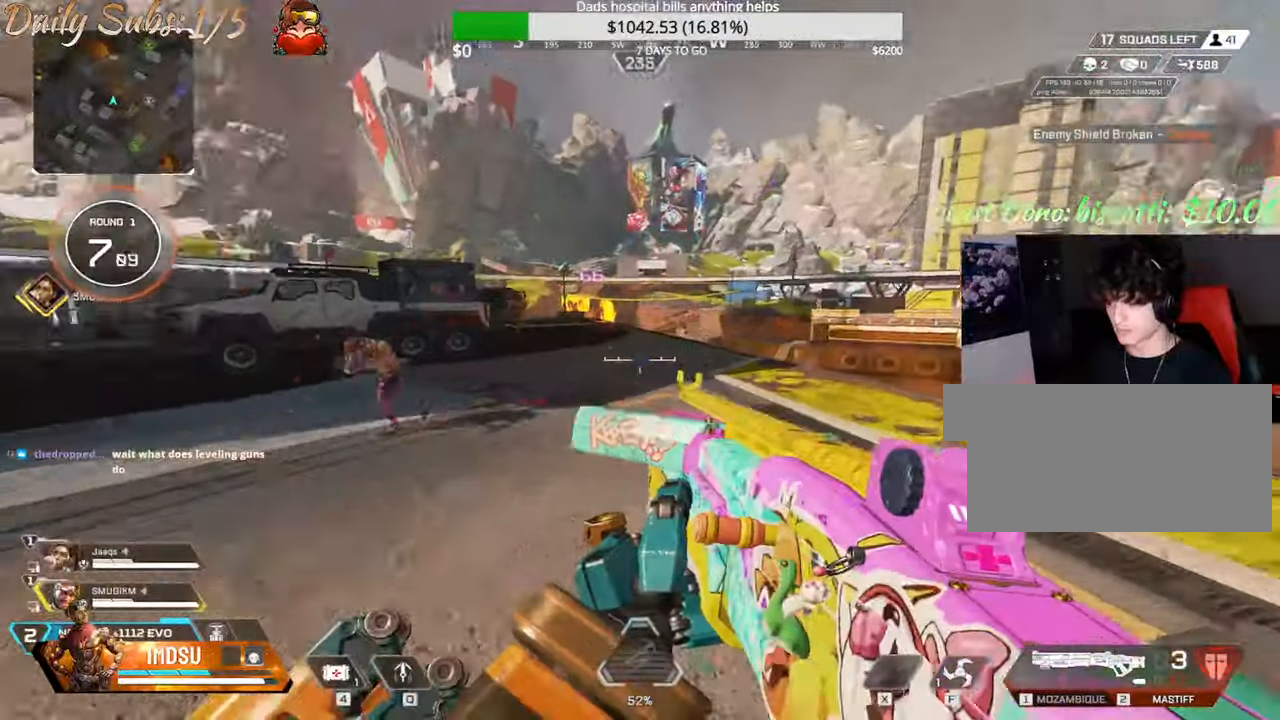
{"keys": ["q", "w"], "mouse": [], "events": [[100, "q", "down"], [150, "w", "down"], [217, "e", "down"], [300, "e", "up"], [300, "q", "up"], [334, "a", "up"], [400, "q", "down"]]}
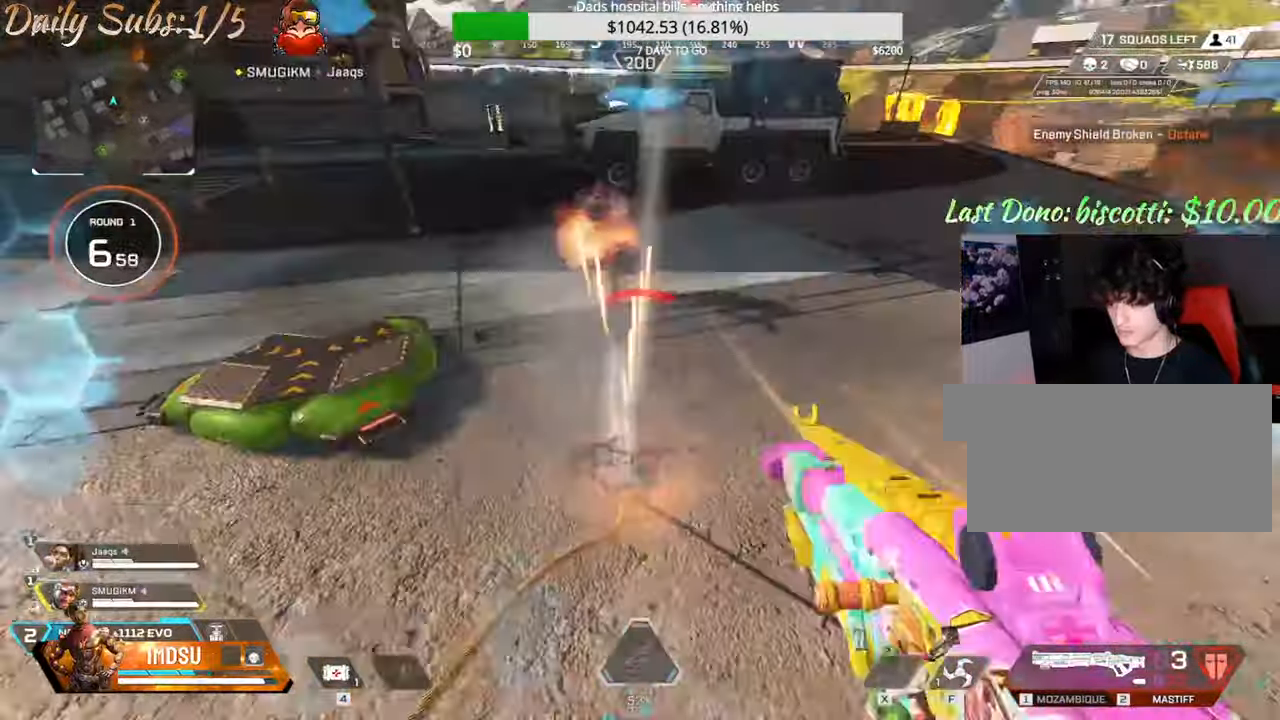
{"keys": ["a"], "mouse": []}
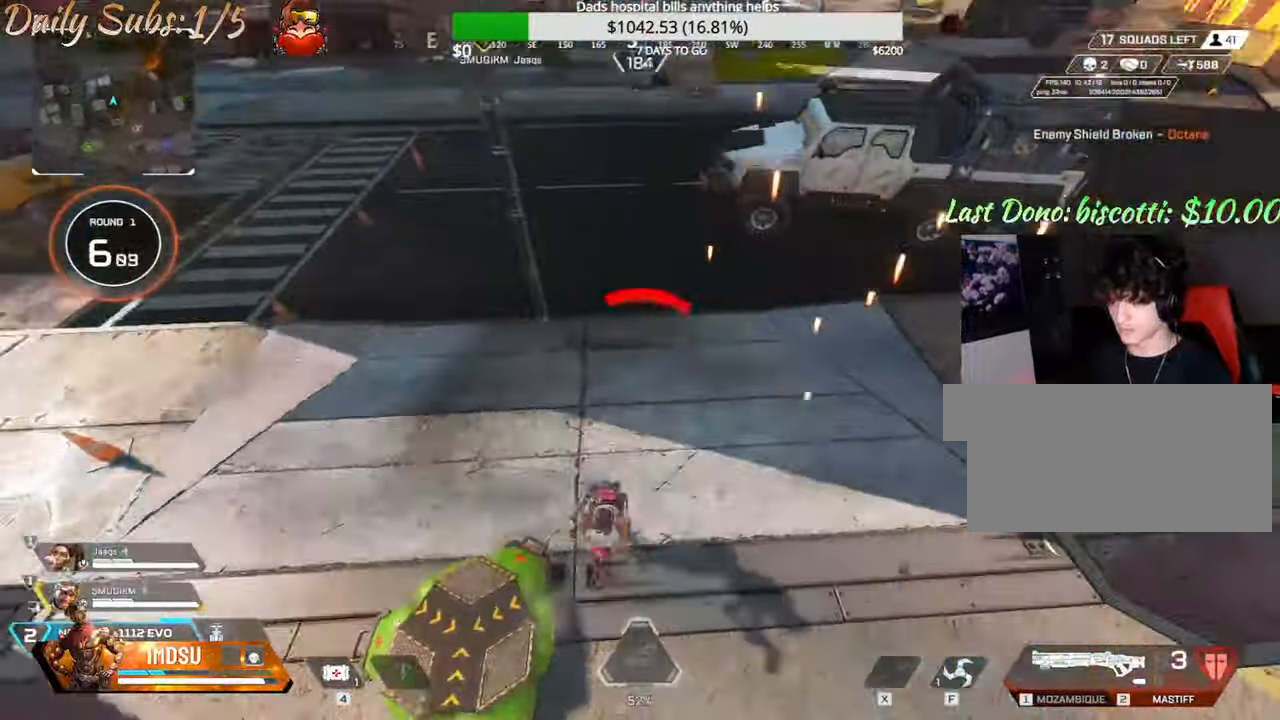
{"keys": ["d"], "mouse": [], "events": [[100, "w", "down"], [117, "d", "down"], [150, "d", "up"], [284, "w", "up"], [334, "w", "down"], [350, "d", "down"], [400, "a", "up"], [417, "w", "up"]]}
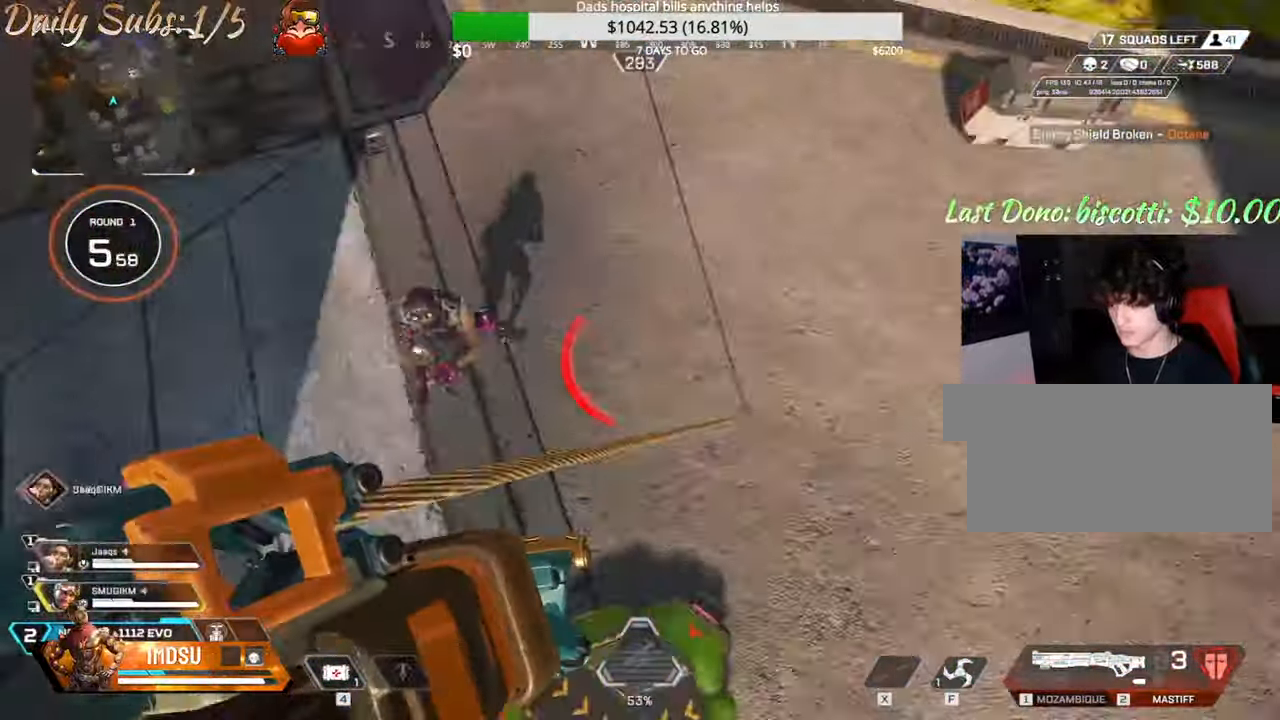
{"keys": [], "mouse": [], "events": [[33, "s", "down"], [150, "s", "up"], [250, "d", "up"], [267, "q", "down"], [367, "q", "up"]]}
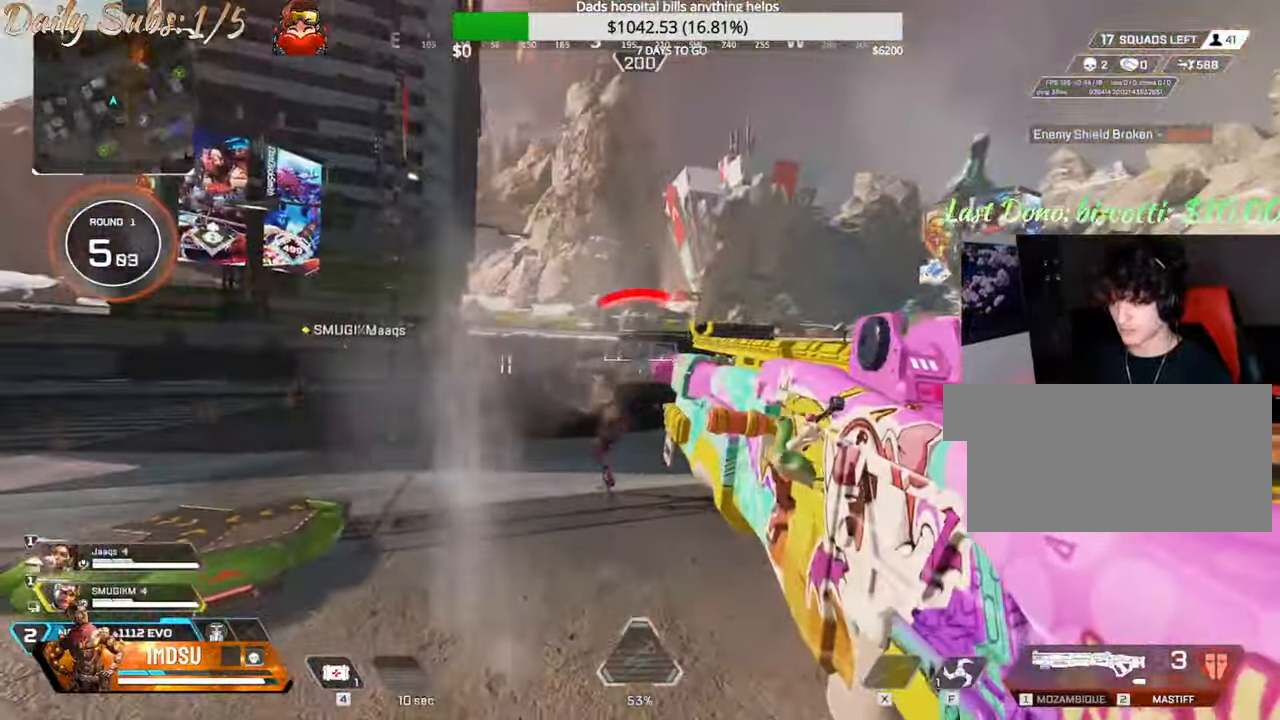
{"keys": [], "mouse": [], "events": []}
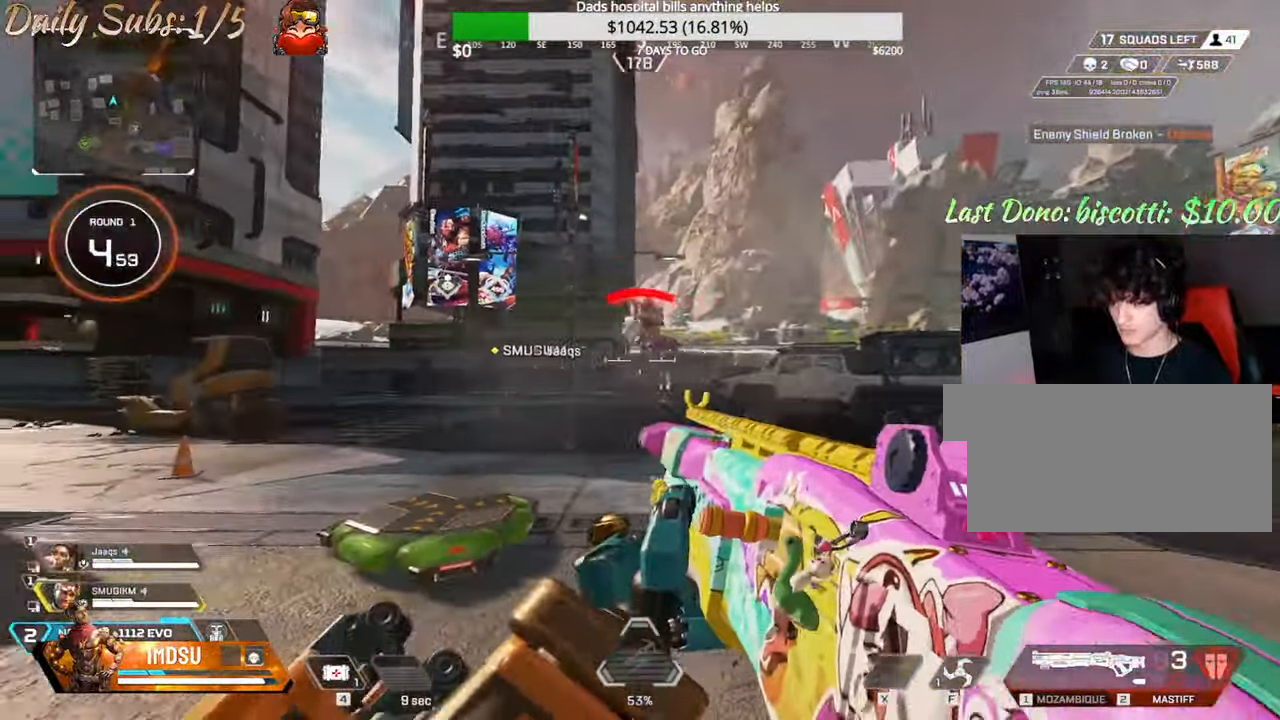
{"keys": ["ctrl", "d", "w"], "mouse": [], "events": [[33, "a", "down"], [33, "mouse_left", "down"], [150, "w", "down"], [166, "shift", "down"], [166, "space", "down"], [183, "mouse_left", "up"], [183, "q", "down"], [283, "space", "up"], [333, "q", "up"], [350, "ctrl", "down"], [400, "ctrl", "up"], [433, "d", "down"], [483, "shift", "up"], [500, "a", "up"], [500, "ctrl", "down"]]}
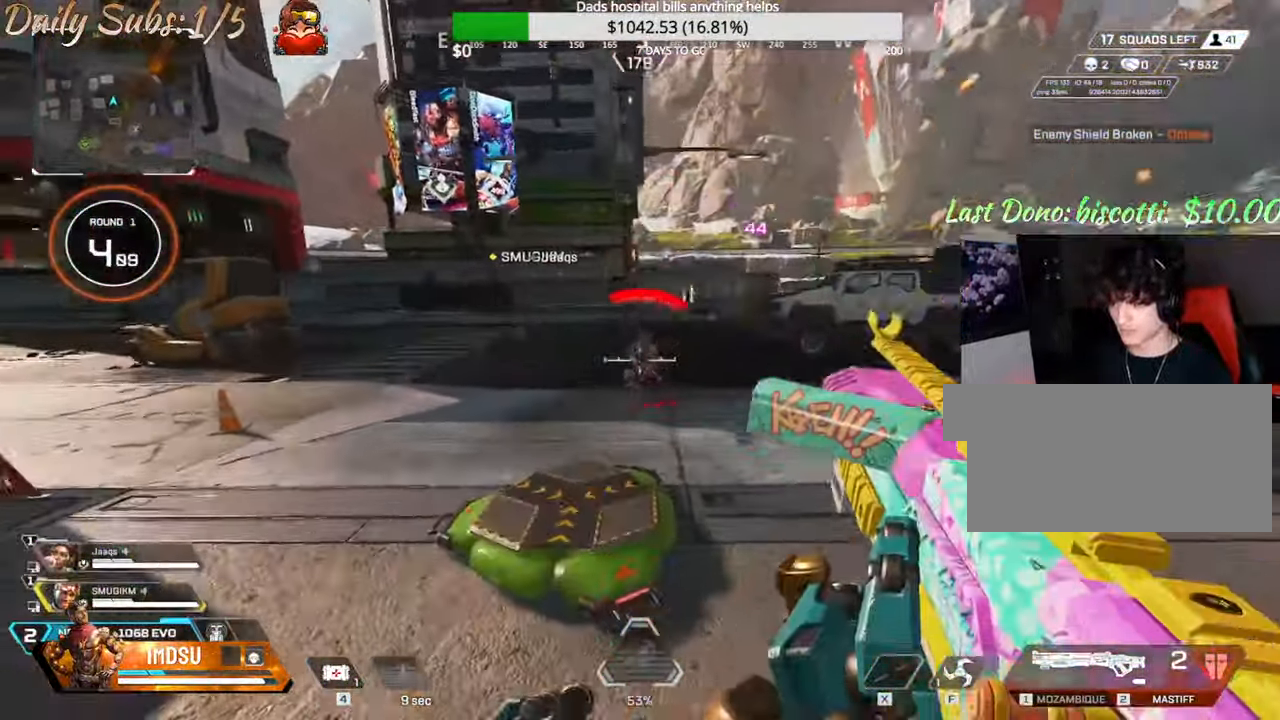
{"keys": ["d"], "mouse": ["left"], "events": [[17, "ctrl", "up"], [17, "w", "up"], [484, "mouse_left", "down"]]}
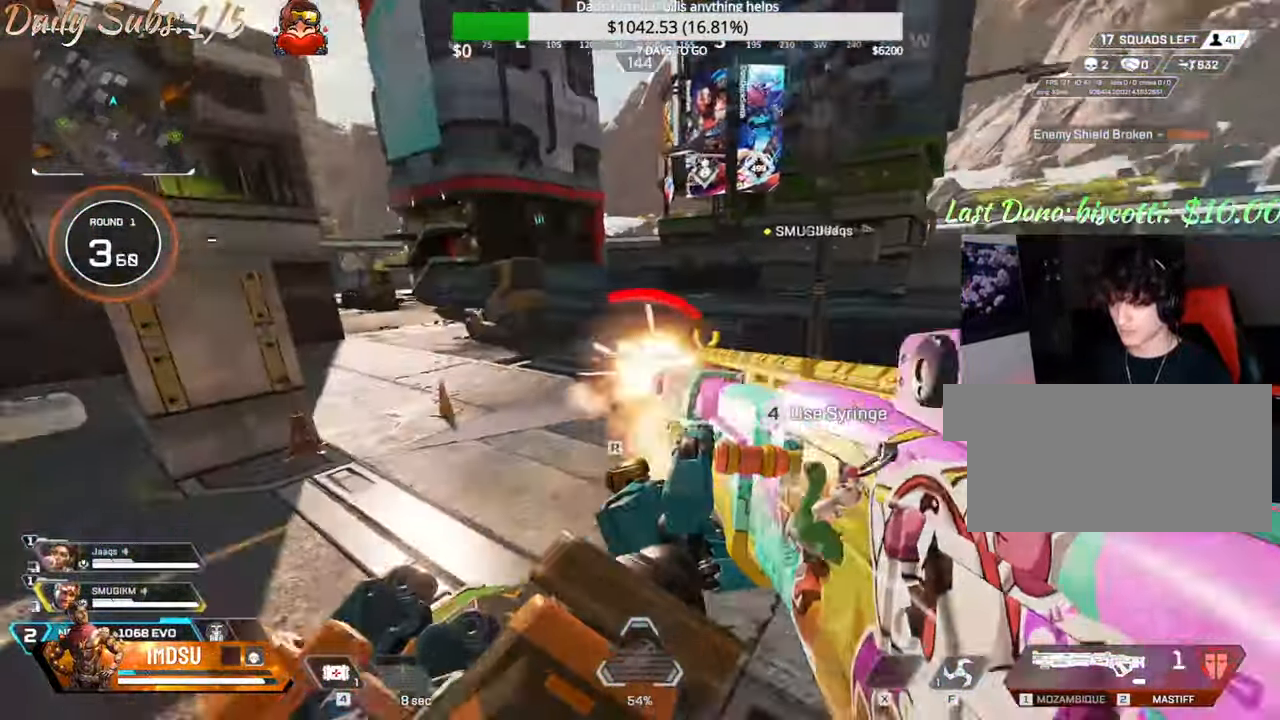
{"keys": ["r", "shift", "w"], "mouse": []}
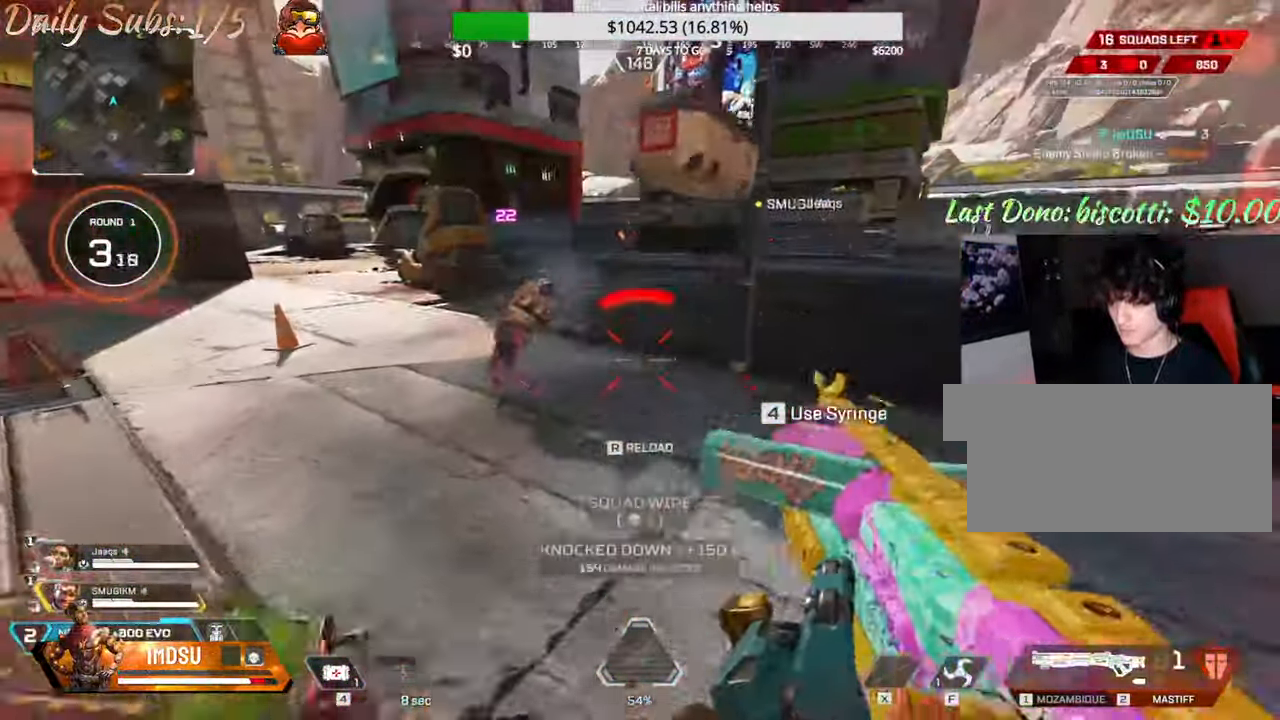
{"keys": ["a", "e", "w"], "mouse": [], "events": [[84, "r", "up"], [150, "r", "down"], [234, "r", "up"], [284, "r", "down"], [400, "r", "up"], [400, "shift", "up"], [417, "a", "down"], [434, "e", "down"]]}
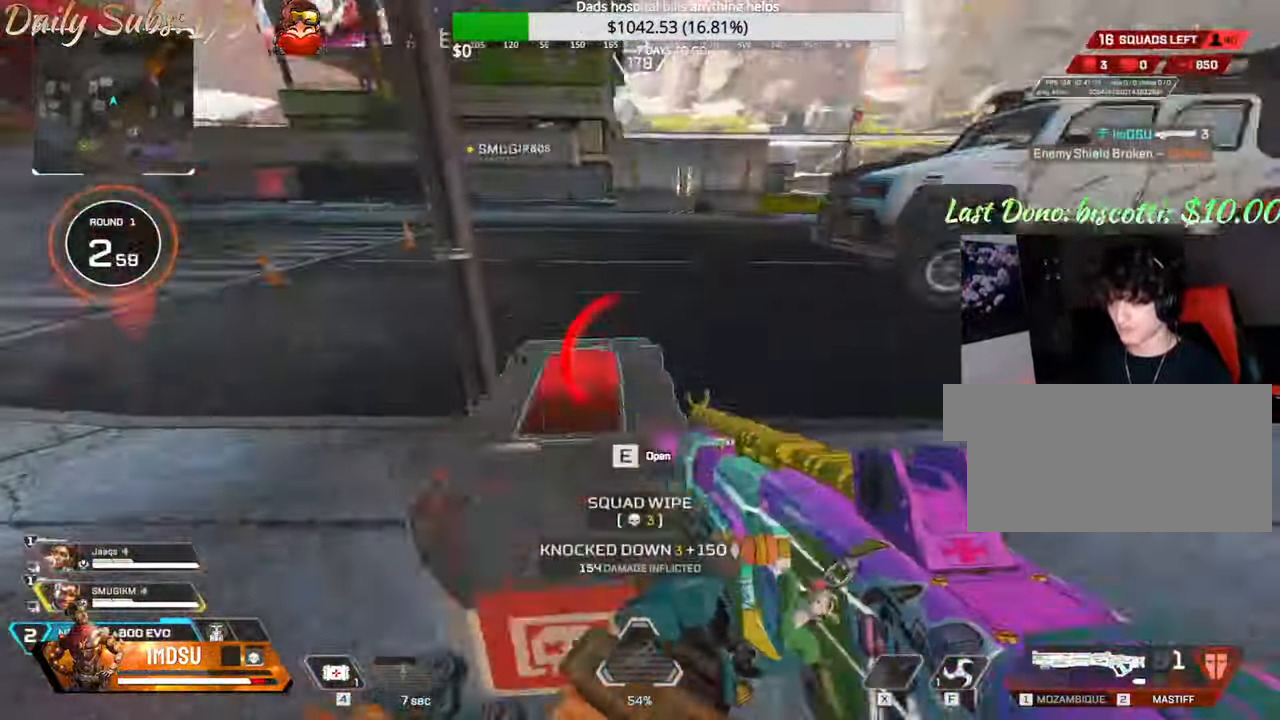
{"keys": ["a", "d"], "mouse": ["left"], "events": [[33, "w", "up"], [133, "a", "up"], [350, "a", "down"], [467, "d", "down"], [500, "e", "up"], [500, "mouse_left", "down"]]}
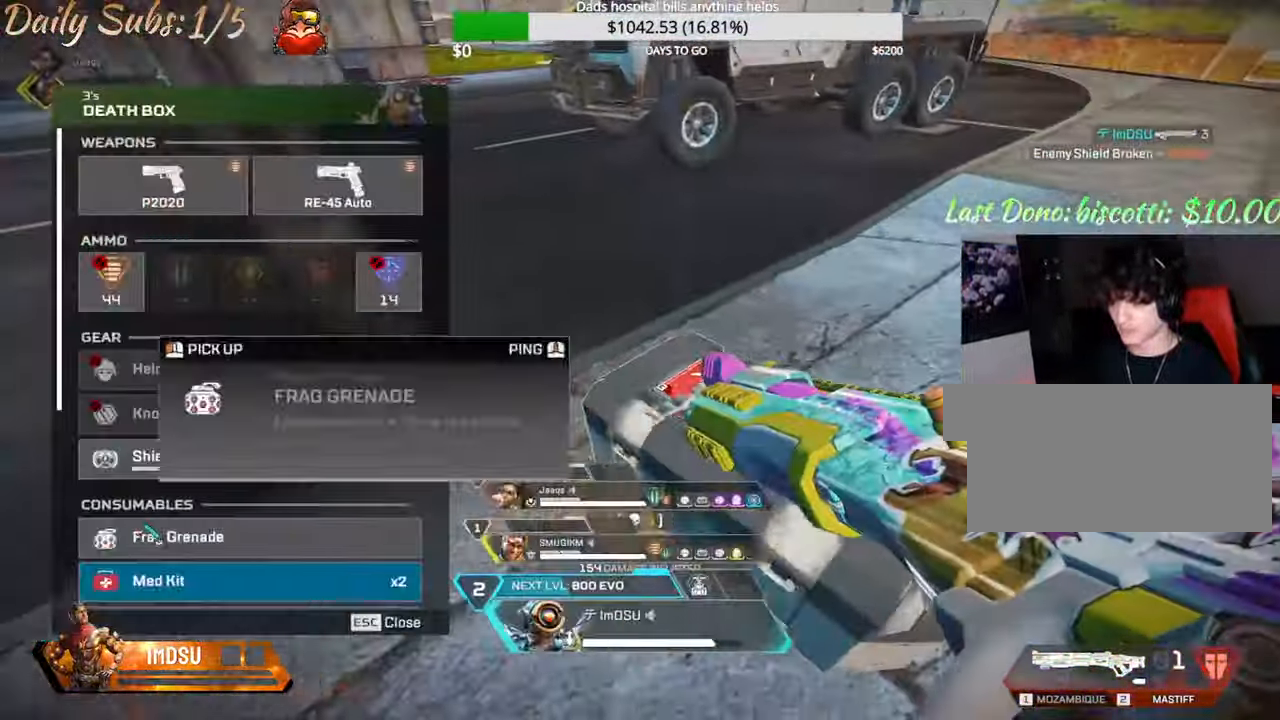
{"keys": ["a"], "mouse": [], "events": [[17, "a", "up"], [33, "mouse_left", "up"], [166, "mouse_left", "down"], [166, "space", "down"], [250, "a", "down"], [250, "mouse_left", "up"], [267, "d", "up"], [283, "space", "up"], [333, "mouse_left", "down"], [383, "mouse_left", "up"]]}
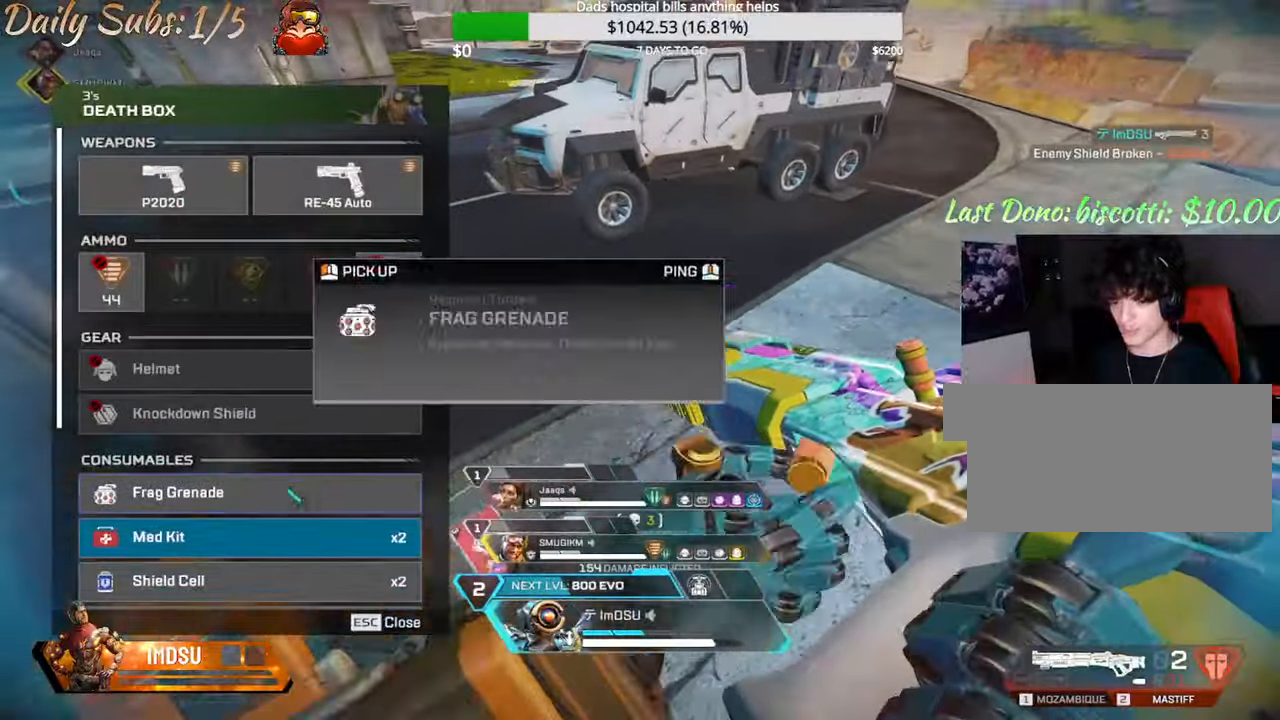
{"keys": ["a", "space"], "mouse": ["left"]}
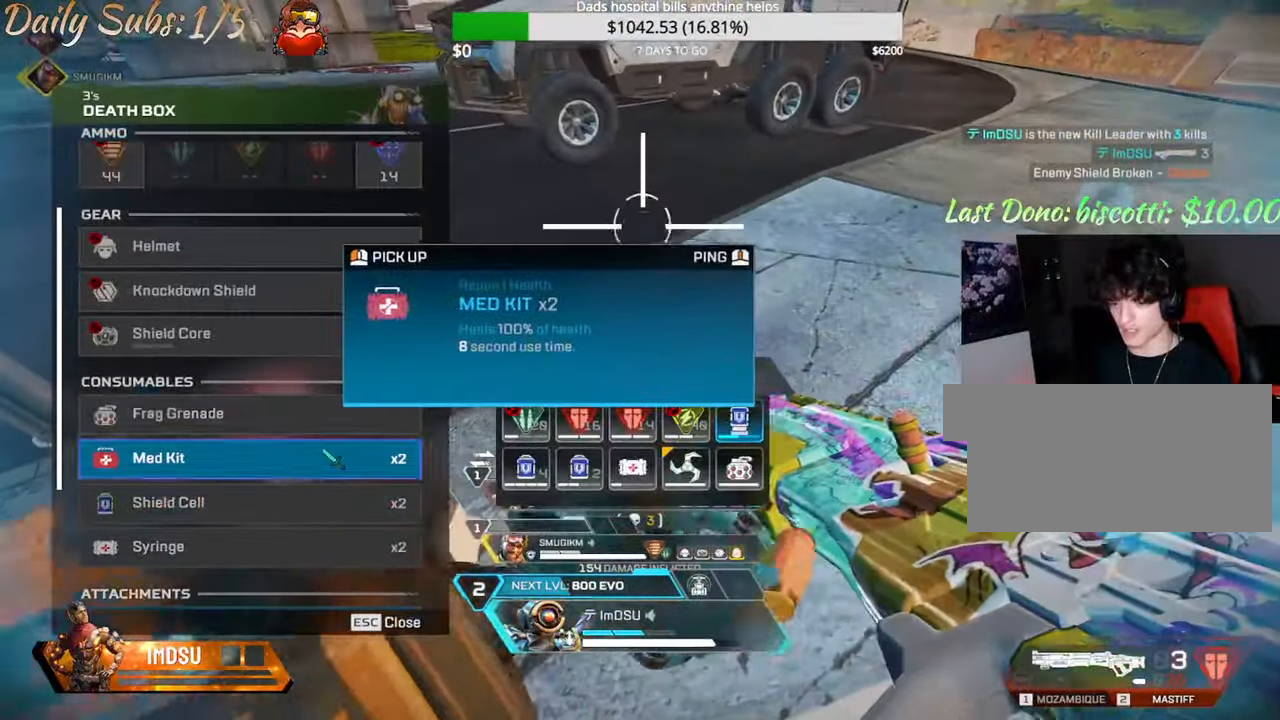
{"keys": ["a", "d"], "mouse": [], "events": [[50, "space", "up"], [67, "mouse_left", "up"], [117, "mouse_left", "down"], [117, "w", "down"], [183, "d", "down"], [200, "mouse_left", "up"], [217, "a", "up"], [267, "space", "down"], [284, "w", "up"], [434, "space", "up"], [467, "a", "down"]]}
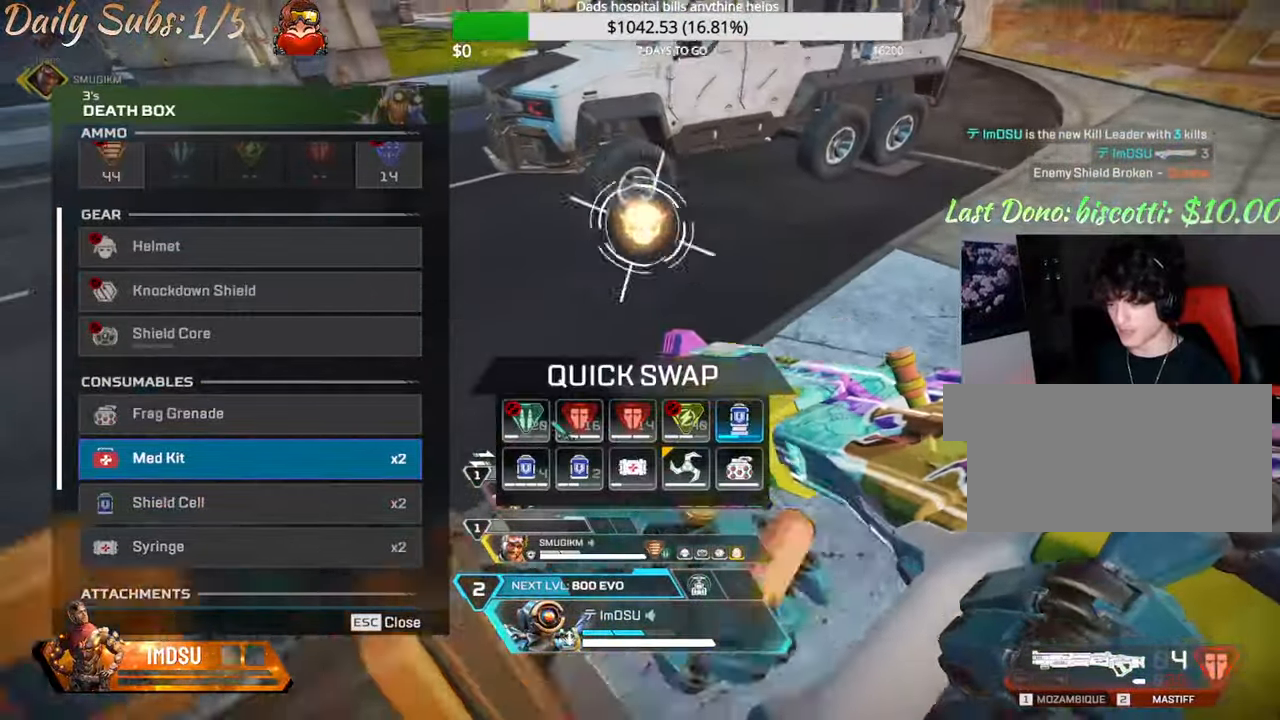
{"keys": ["a", "space"], "mouse": []}
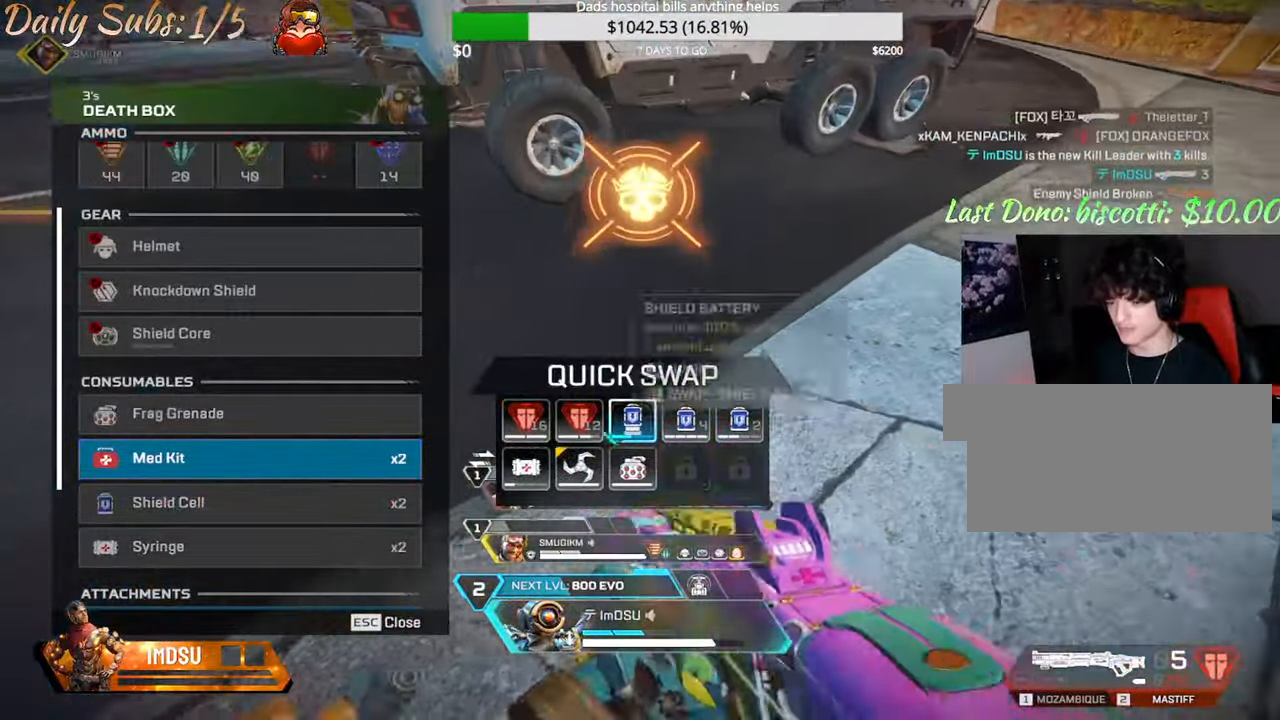
{"keys": ["d", "space"], "mouse": [], "events": [[117, "space", "up"], [133, "mouse_left", "down"], [200, "mouse_left", "up"], [284, "d", "down"], [300, "a", "up"], [317, "mouse_left", "down"], [400, "mouse_left", "up"], [450, "space", "down"]]}
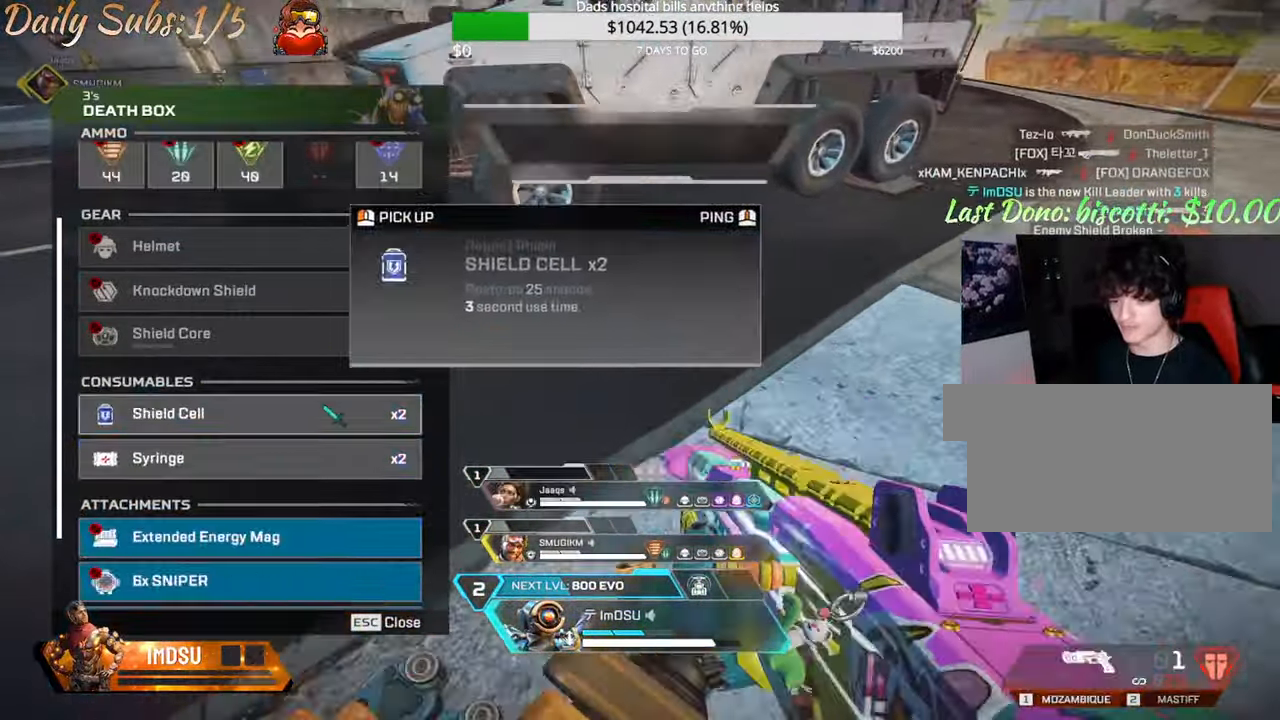
{"keys": ["ctrl", "w"], "mouse": [], "events": [[101, "d", "up"], [117, "a", "down"], [134, "space", "up"], [201, "a", "up"], [217, "w", "down"], [351, "ctrl", "down"]]}
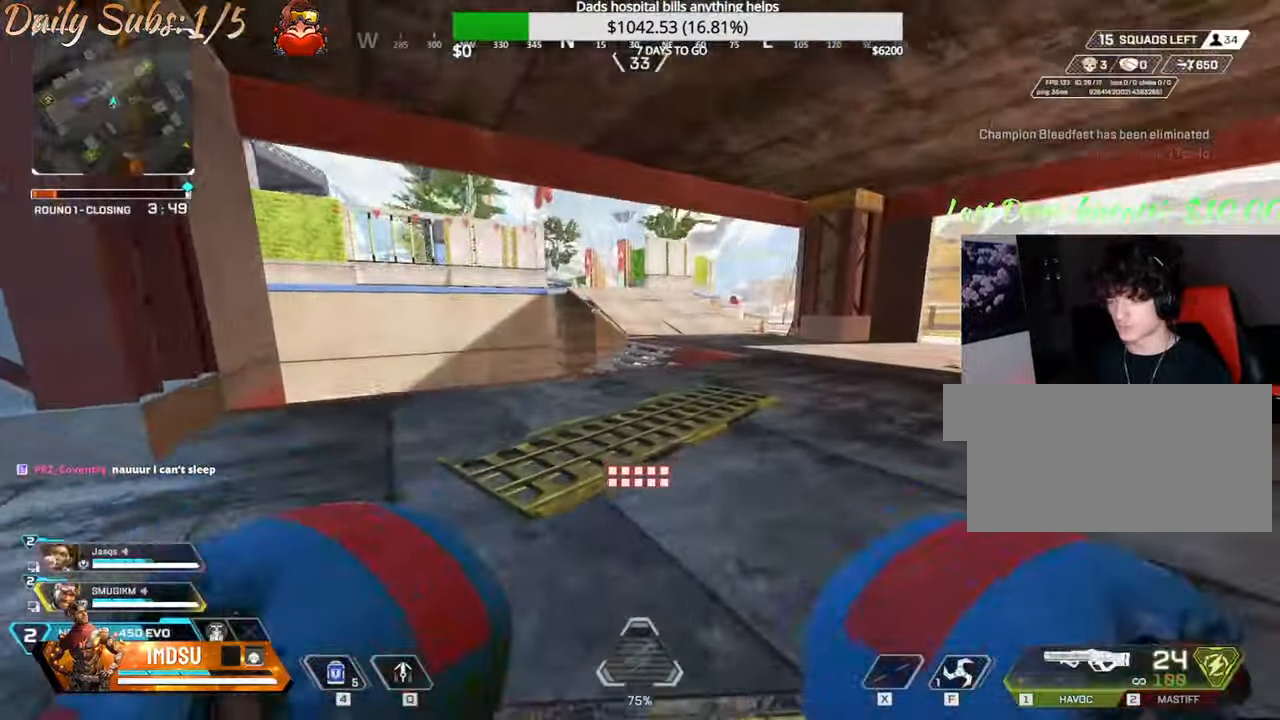
{"keys": ["ctrl", "d"], "mouse": [], "events": [[317, "d", "down"], [400, "w", "up"]]}
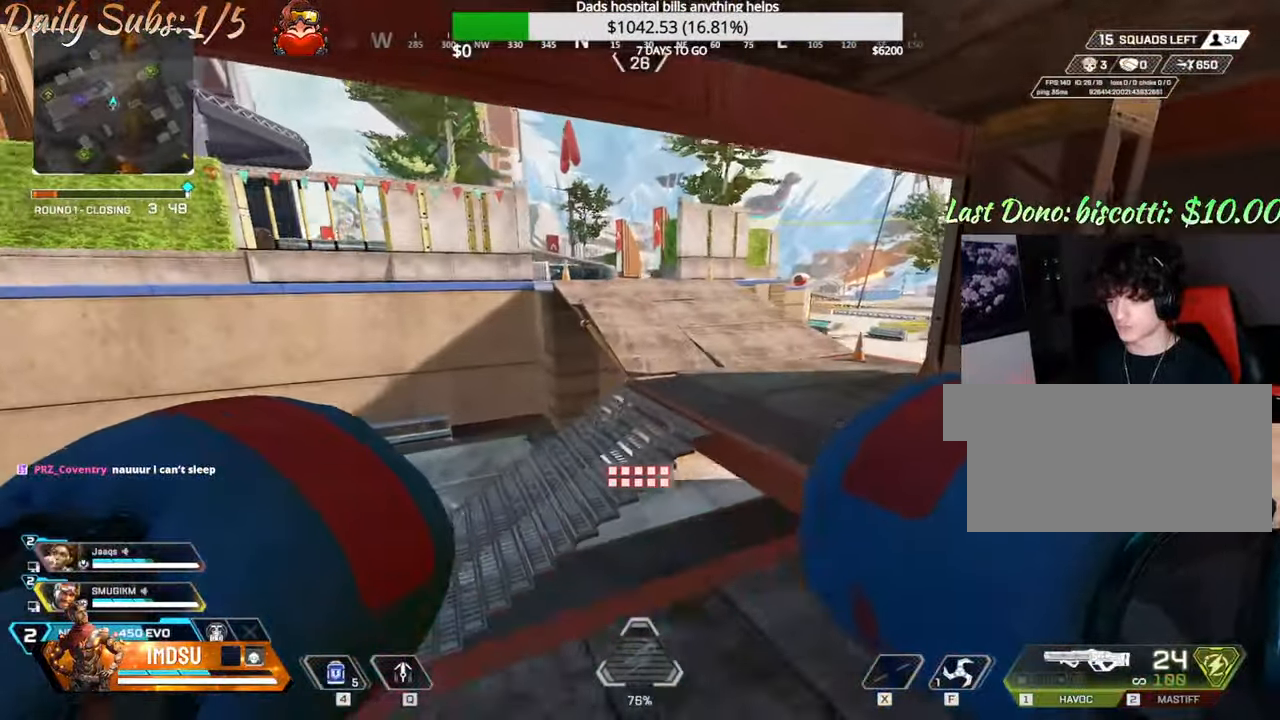
{"keys": ["d", "w"], "mouse": [], "events": [[101, "w", "down"], [151, "ctrl", "up"], [267, "shift", "down"], [451, "shift", "up"]]}
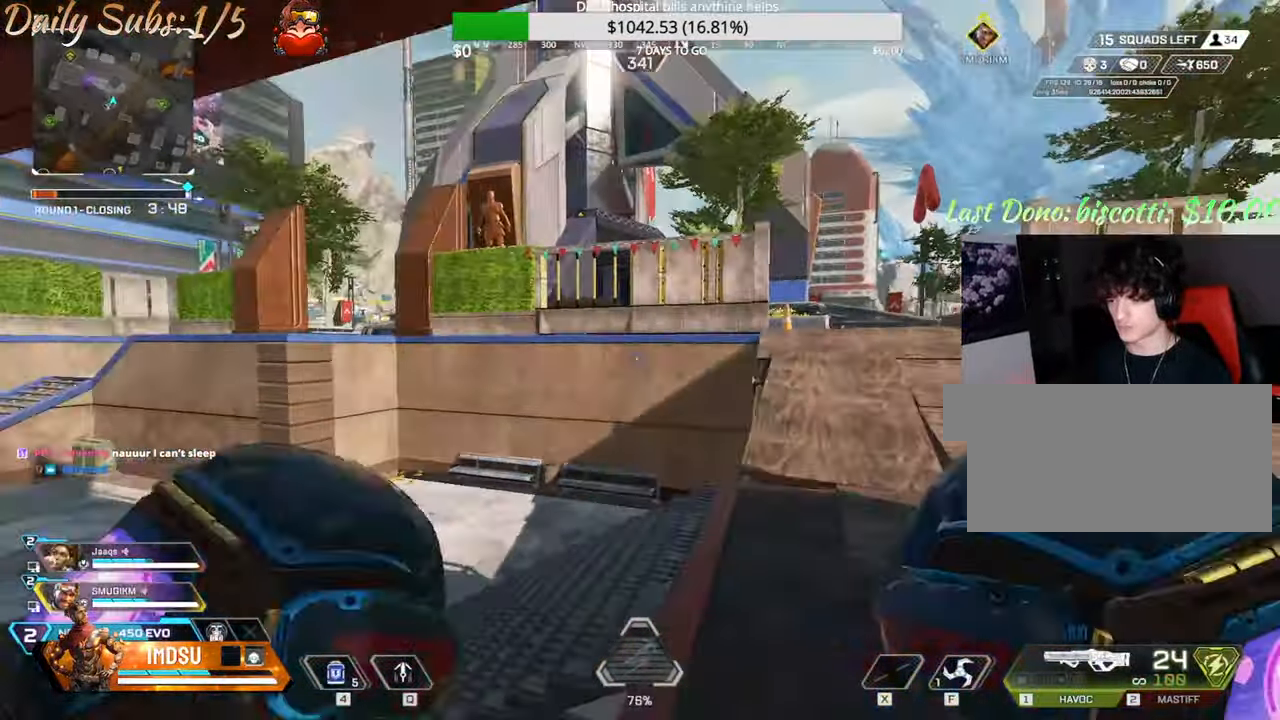
{"keys": ["d", "shift", "w"], "mouse": [], "events": [[500, "shift", "down"]]}
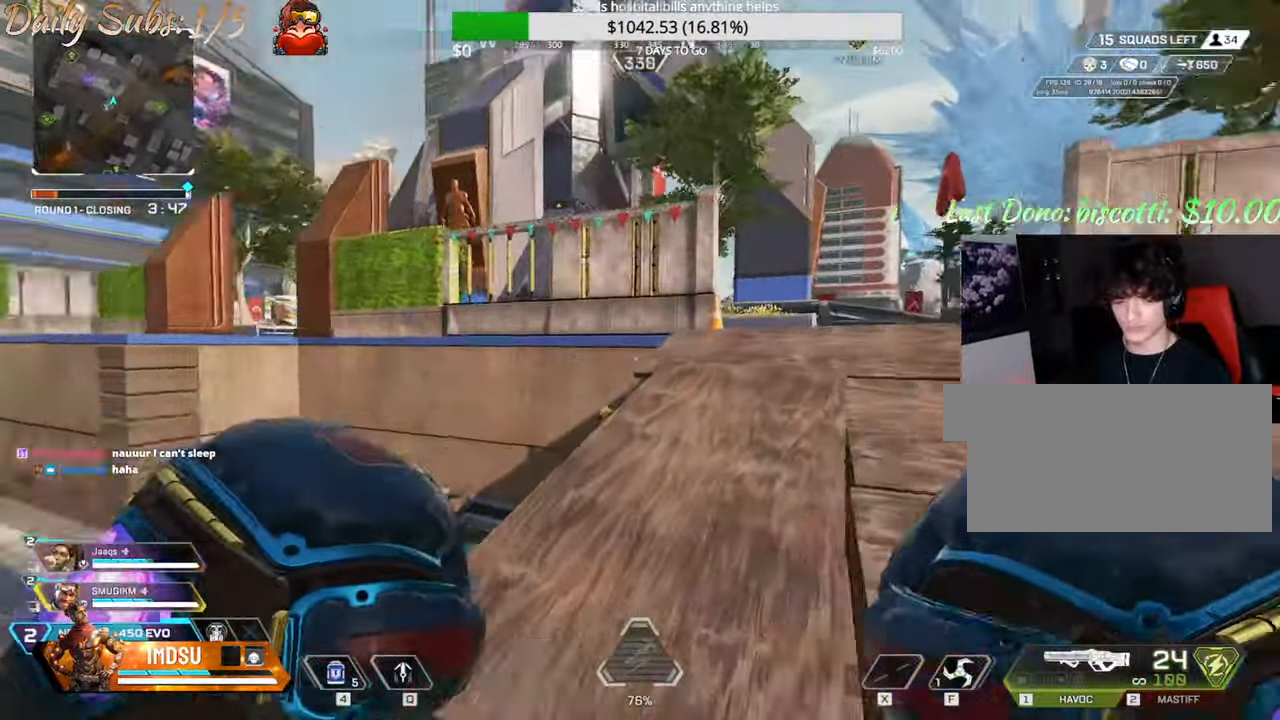
{"keys": ["w"], "mouse": [], "events": [[34, "d", "up"], [301, "shift", "up"]]}
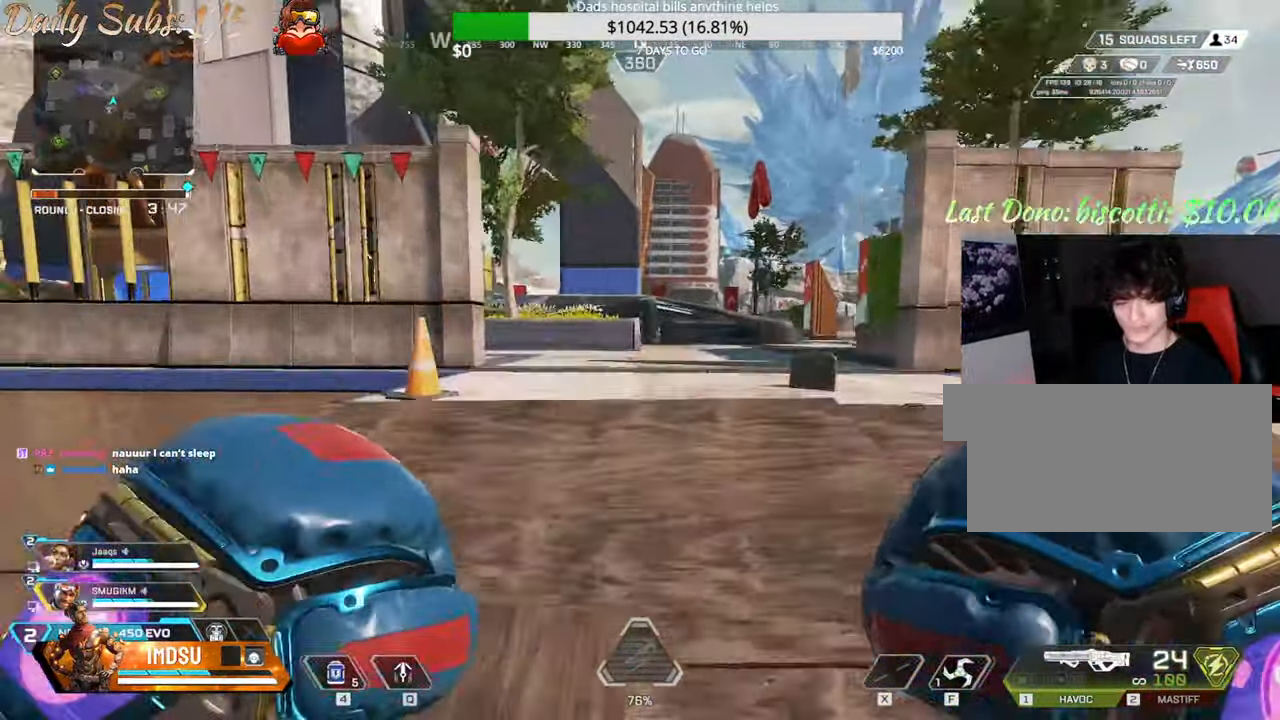
{"keys": ["w"], "mouse": [], "events": [[200, "shift", "down"], [367, "shift", "up"]]}
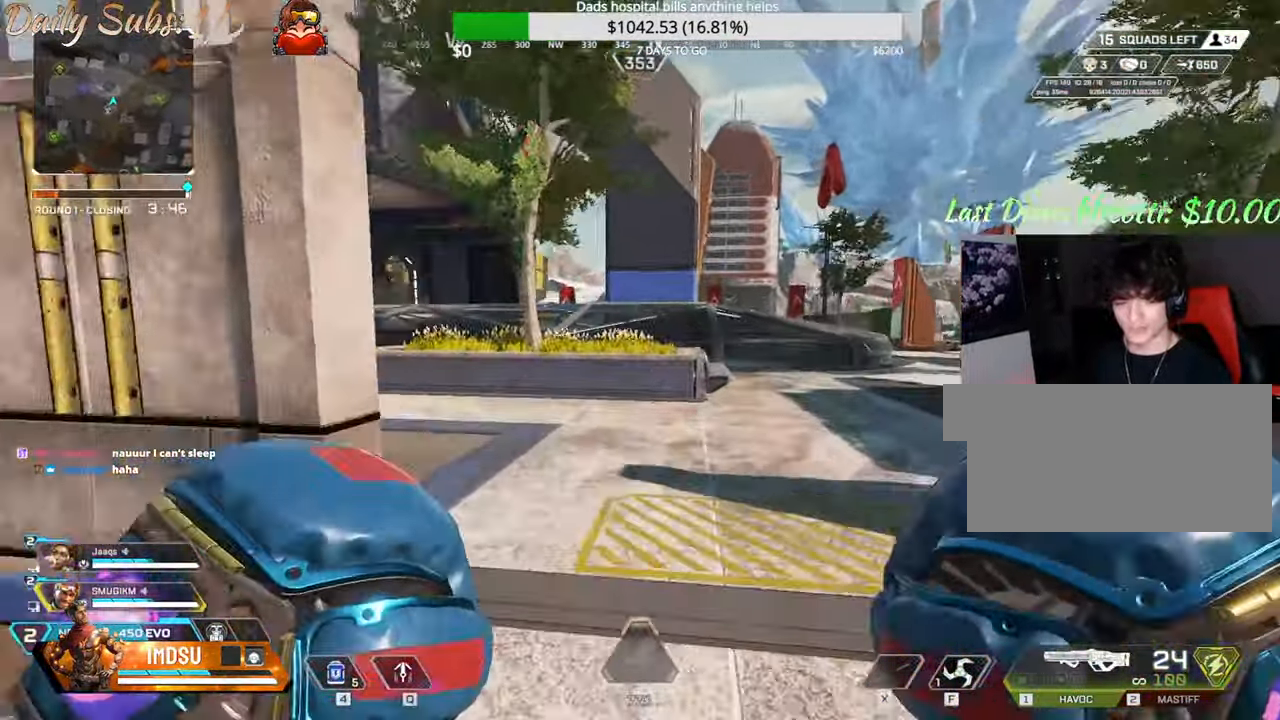
{"keys": ["w"], "mouse": [], "events": []}
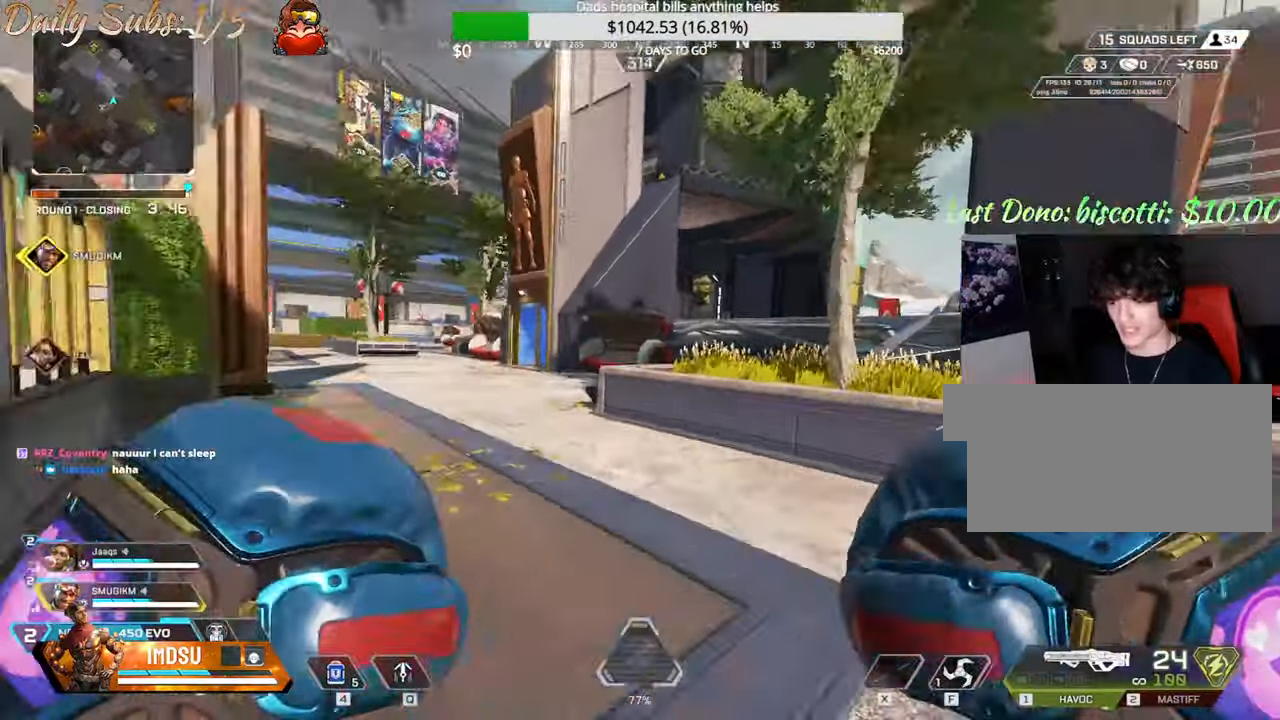
{"keys": ["ctrl", "w"], "mouse": [], "events": [[217, "mouse_left", "down"], [301, "mouse_right", "down"], [367, "mouse_left", "up"], [367, "mouse_right", "up"], [401, "ctrl", "down"]]}
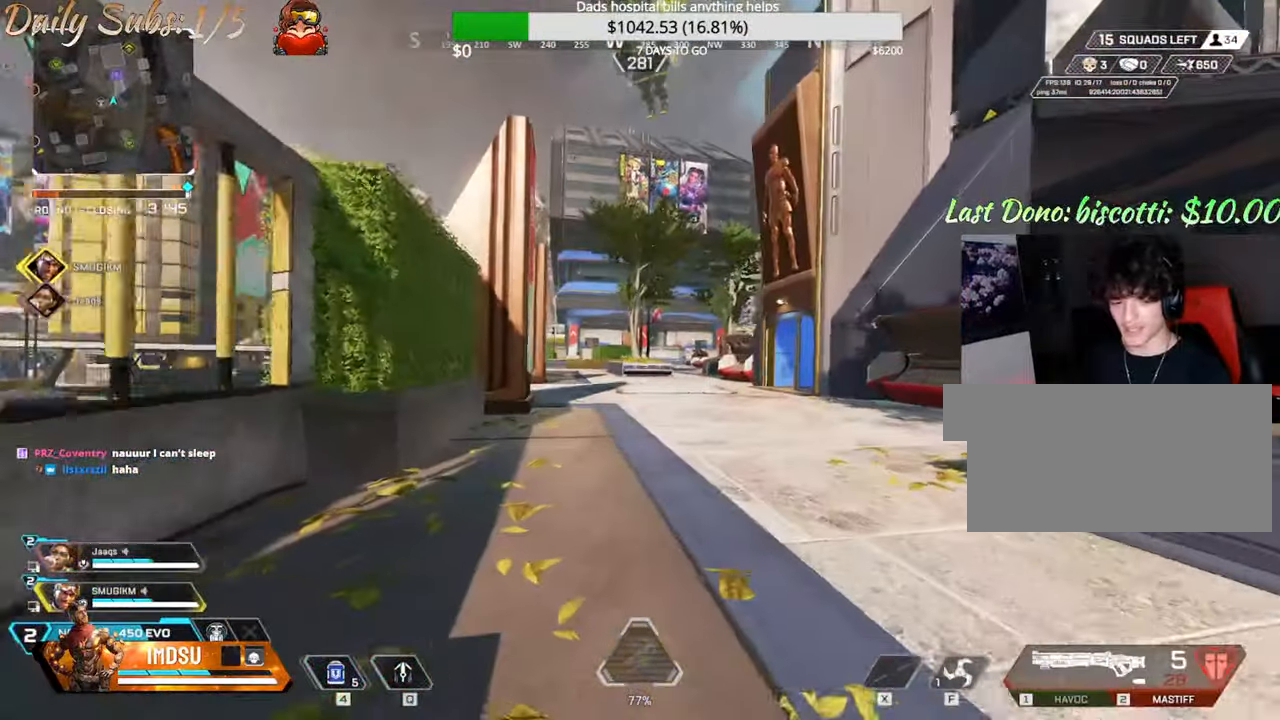
{"keys": ["w"], "mouse": [], "events": [[384, "mouse_wheel", "down"], [450, "mouse_wheel", "up"], [484, "ctrl", "up"]]}
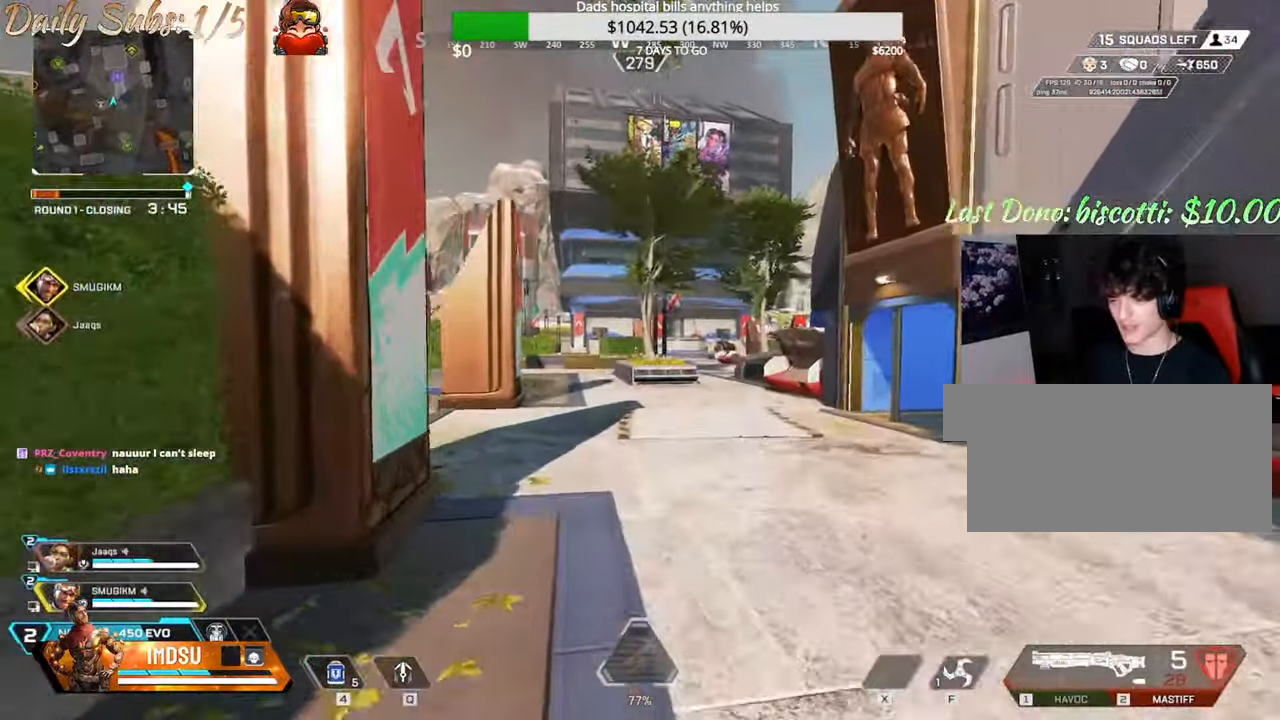
{"keys": ["w"], "mouse": [], "events": [[217, "shift", "down"], [367, "shift", "up"]]}
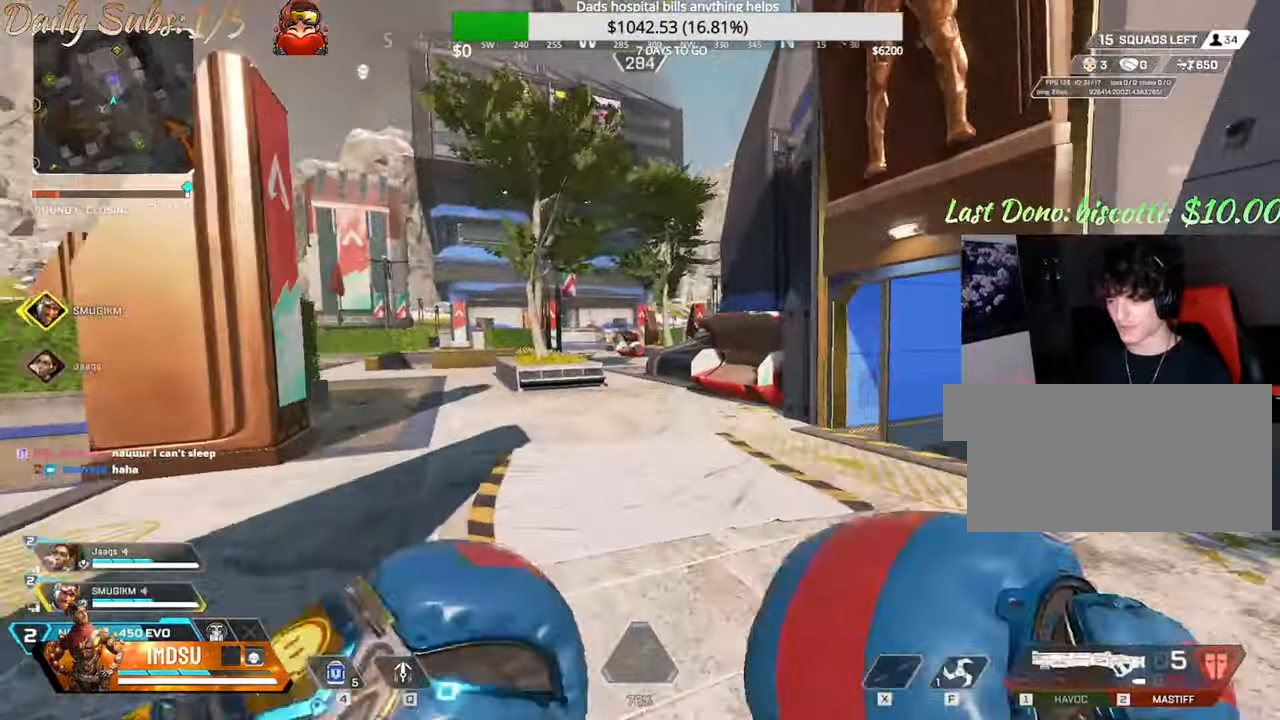
{"keys": ["a", "w"], "mouse": [], "events": [[217, "a", "down"], [250, "shift", "down"], [417, "shift", "up"]]}